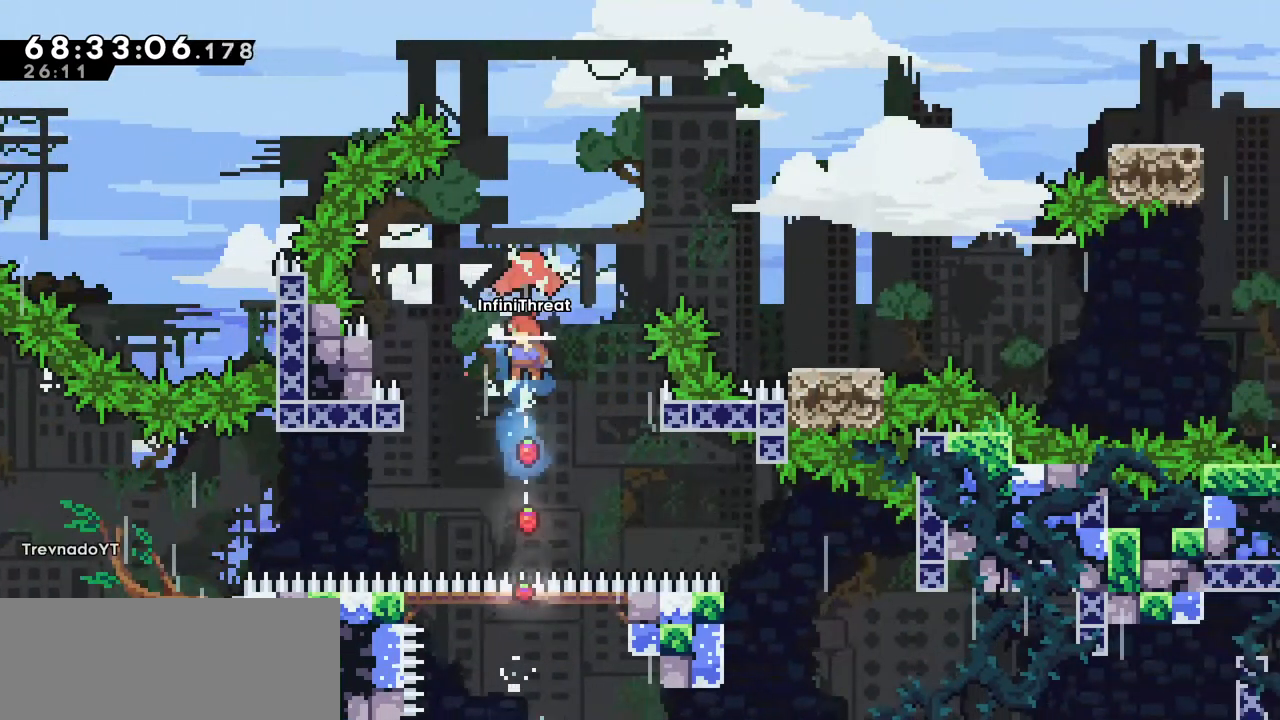
Gameplay with keyboard; each line is a JSON object with the keys held at the frame after it. "events" lists presses ("down") and releases ("up") of "dash", "demo", "down", "grab", "jump", "left", "right" and "up" between this image and that frame as [ms after this image, input, new state], when the widget could be followed in between. No other keys are recorded. Mouse input is not recorded. Key names are as the overlay labels them; some are game actions (e.g. jump) rather than physical keys.
{"keys": ["grab", "right"], "events": [[50, "right", "down"], [134, "up", "up"]]}
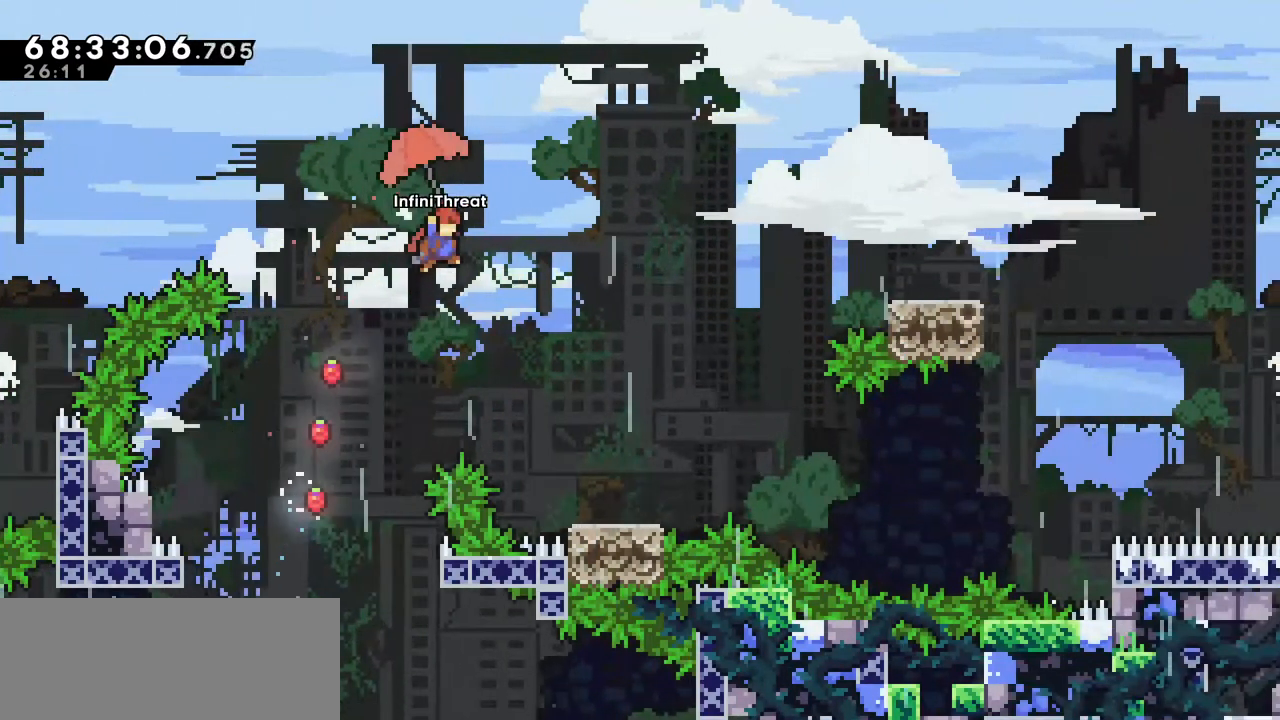
{"keys": [], "events": [[200, "grab", "up"], [334, "right", "up"]]}
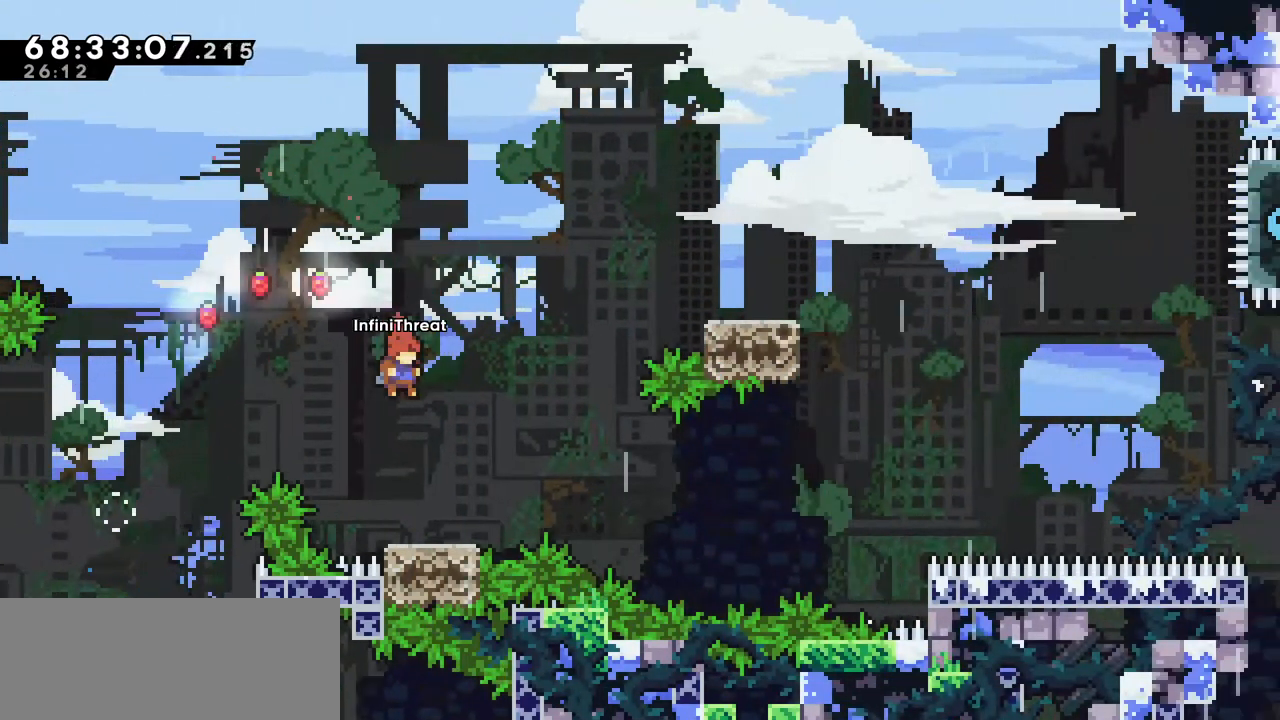
{"keys": ["jump", "right"], "events": [[217, "dash", "down"], [217, "down", "down"], [217, "right", "down"], [400, "dash", "up"], [400, "down", "up"], [450, "jump", "down"]]}
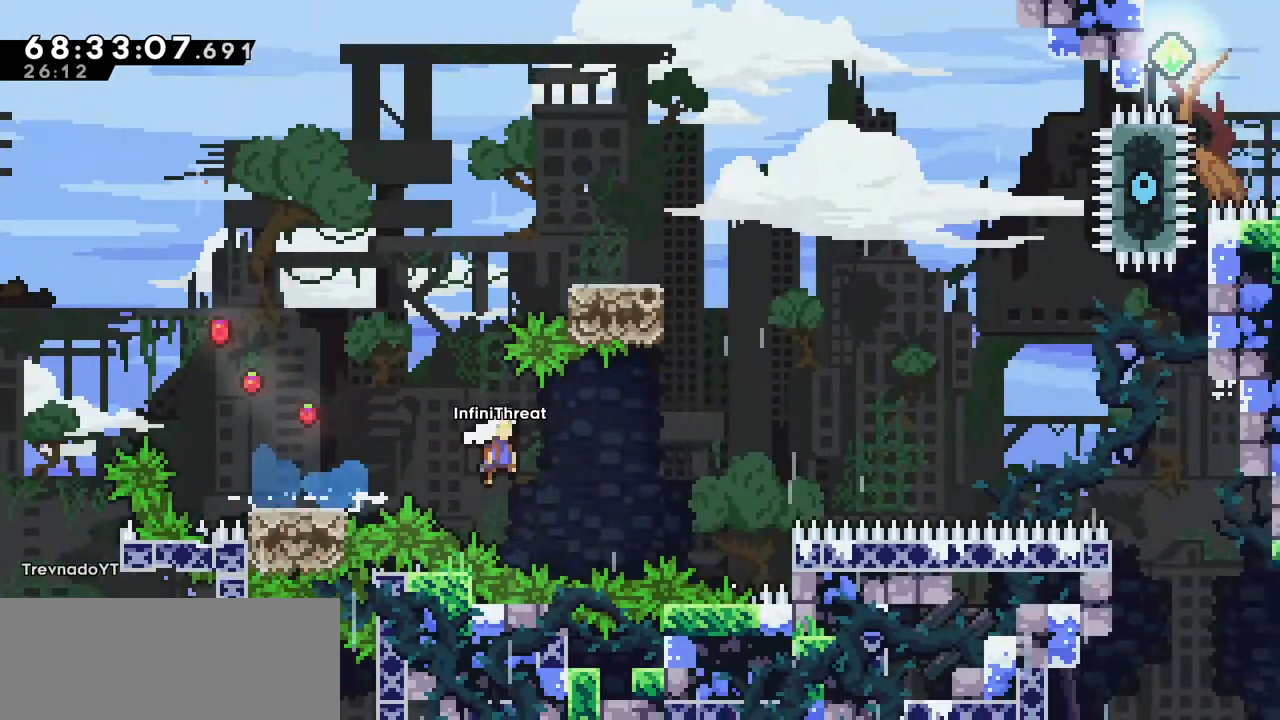
{"keys": ["dash", "right", "up"], "events": [[317, "dash", "down"], [367, "jump", "up"], [367, "up", "down"]]}
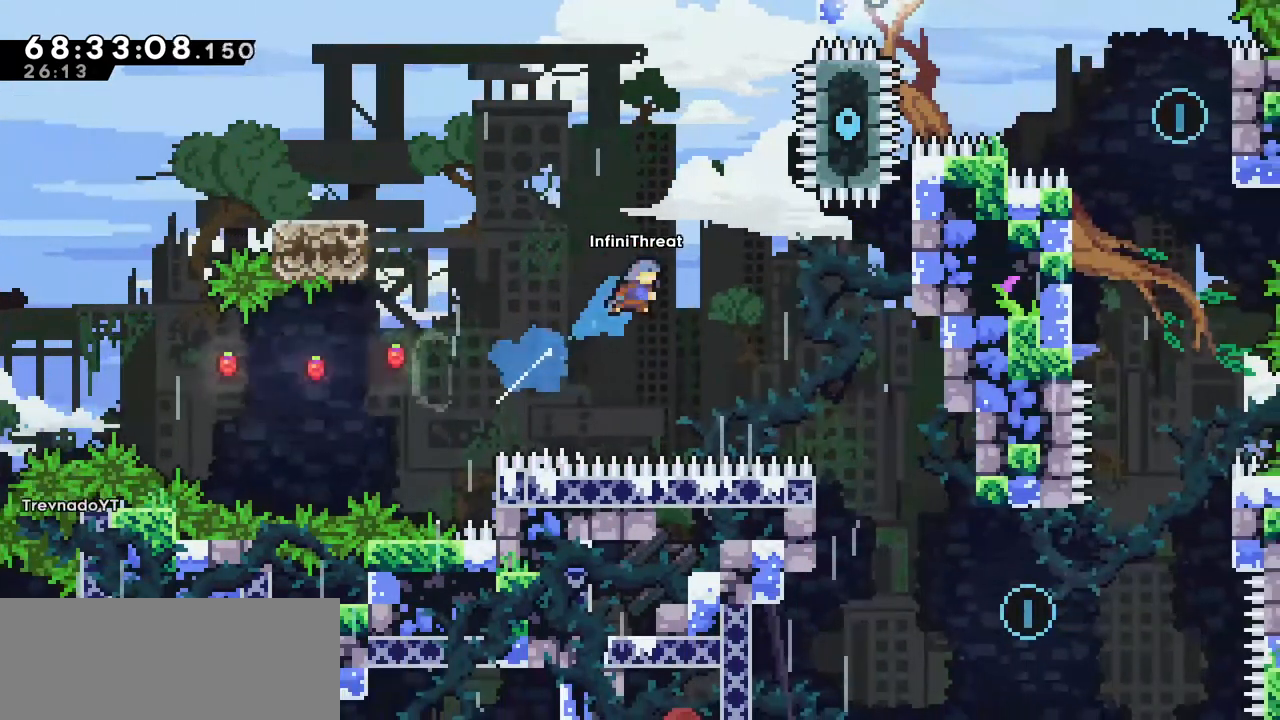
{"keys": ["grab"], "events": [[17, "grab", "down"], [67, "dash", "up"], [117, "up", "up"], [400, "right", "up"]]}
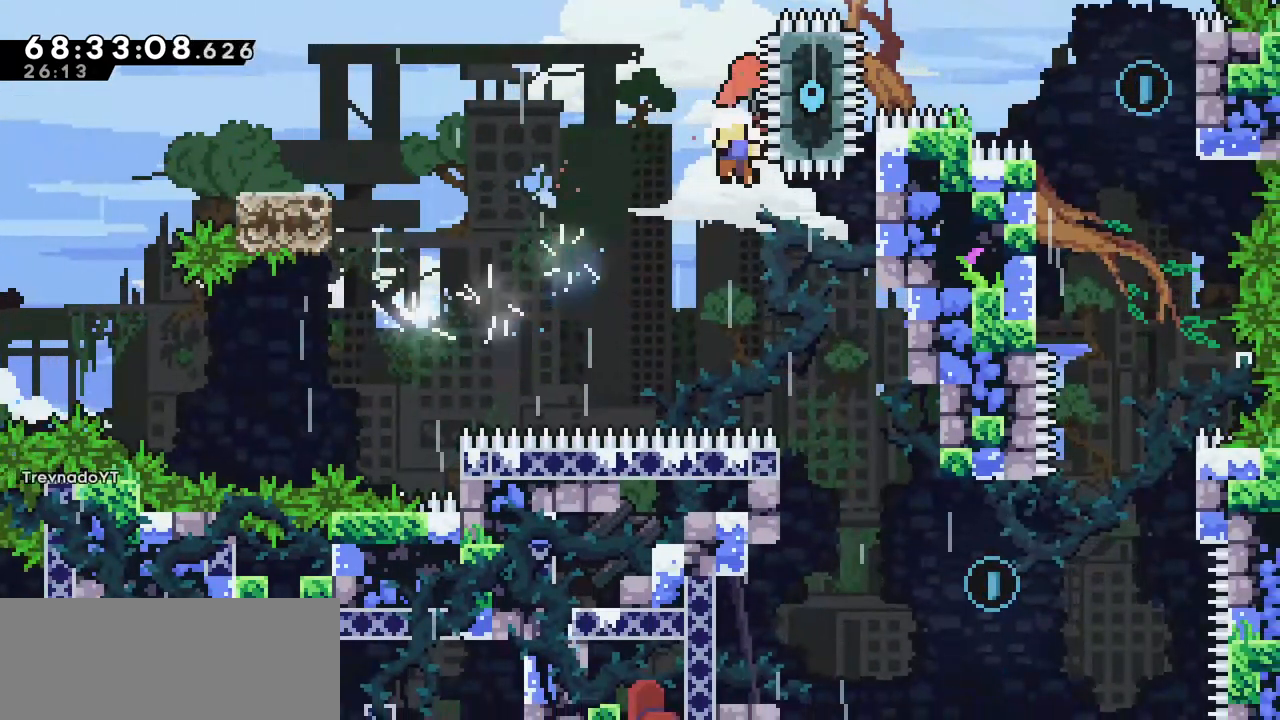
{"keys": [], "events": [[284, "grab", "up"]]}
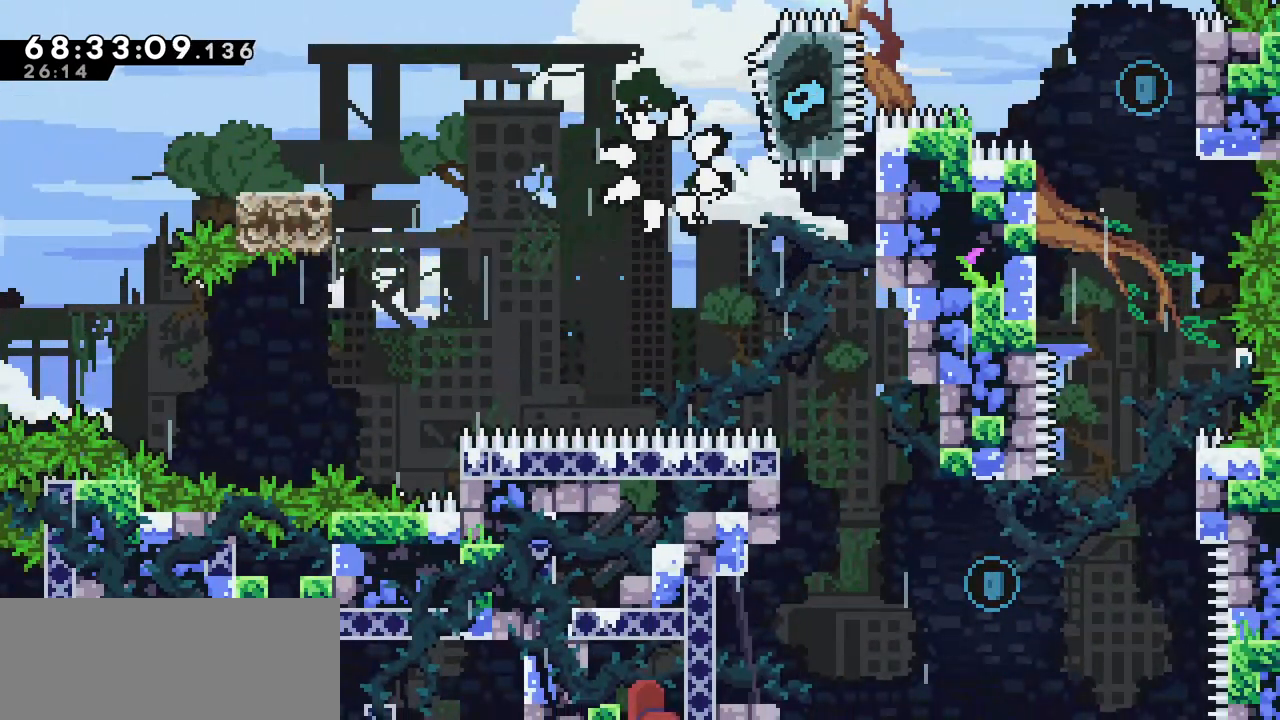
{"keys": [], "events": []}
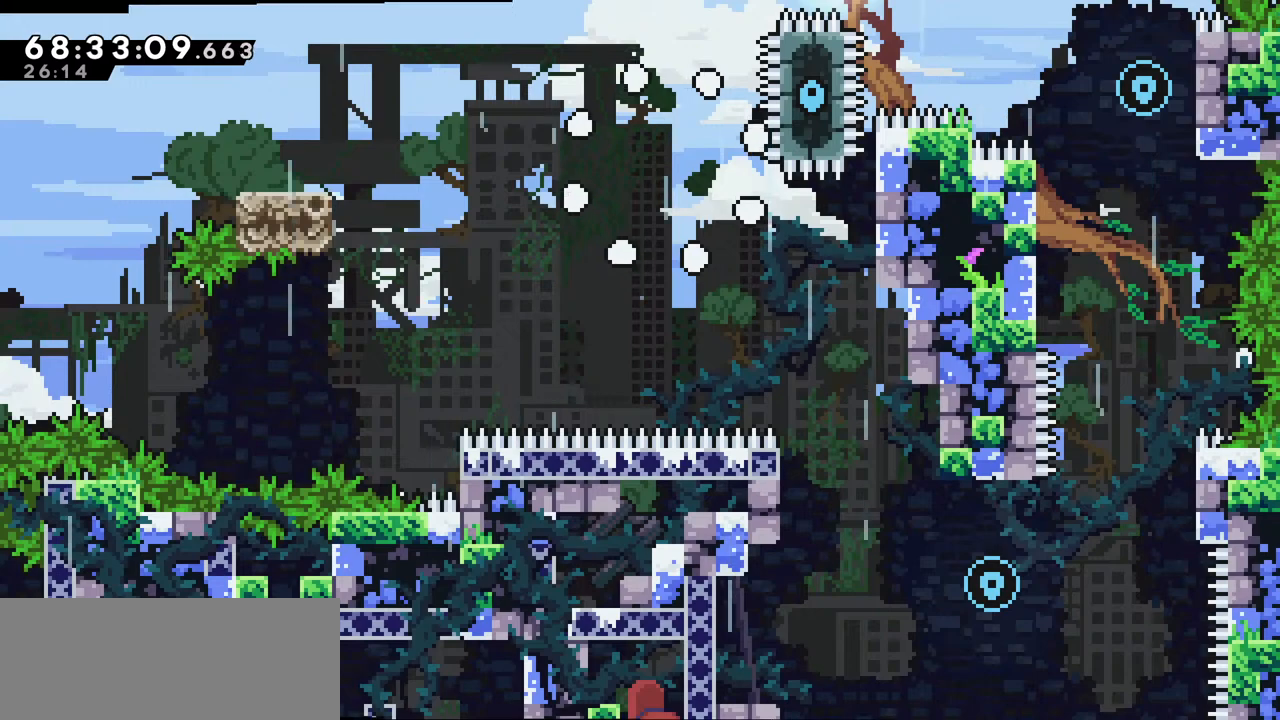
{"keys": [], "events": []}
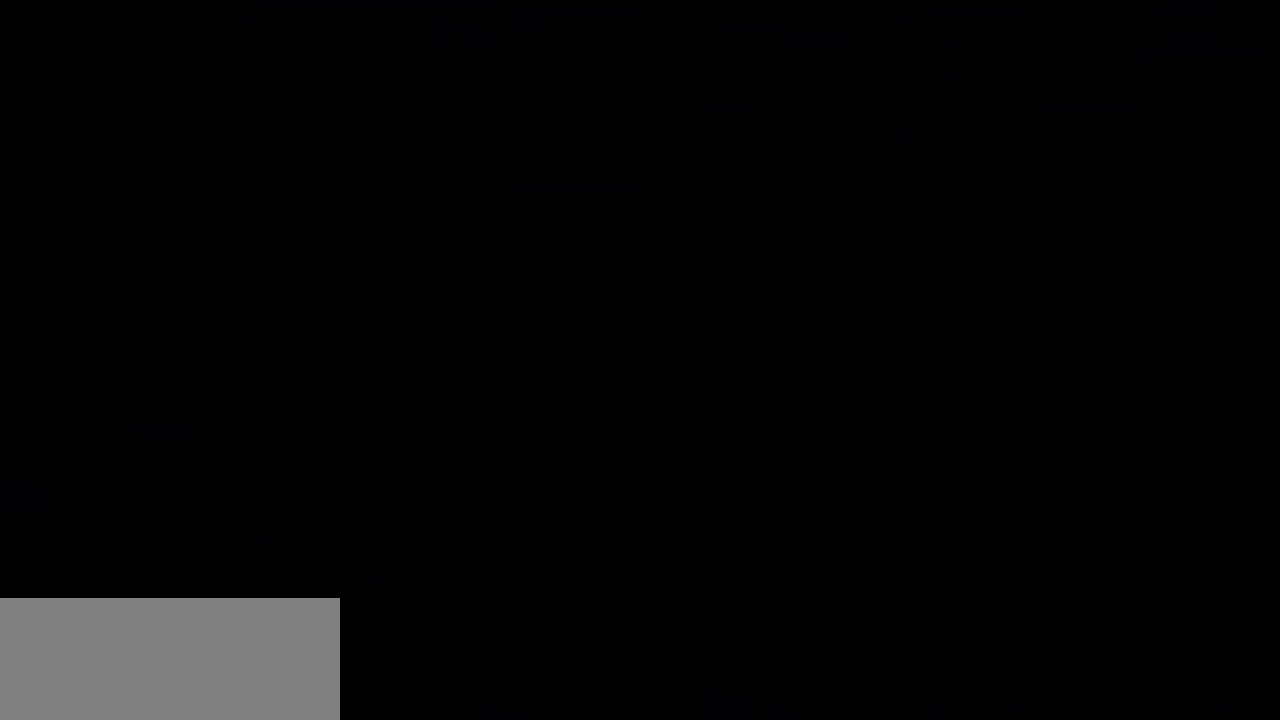
{"keys": [], "events": []}
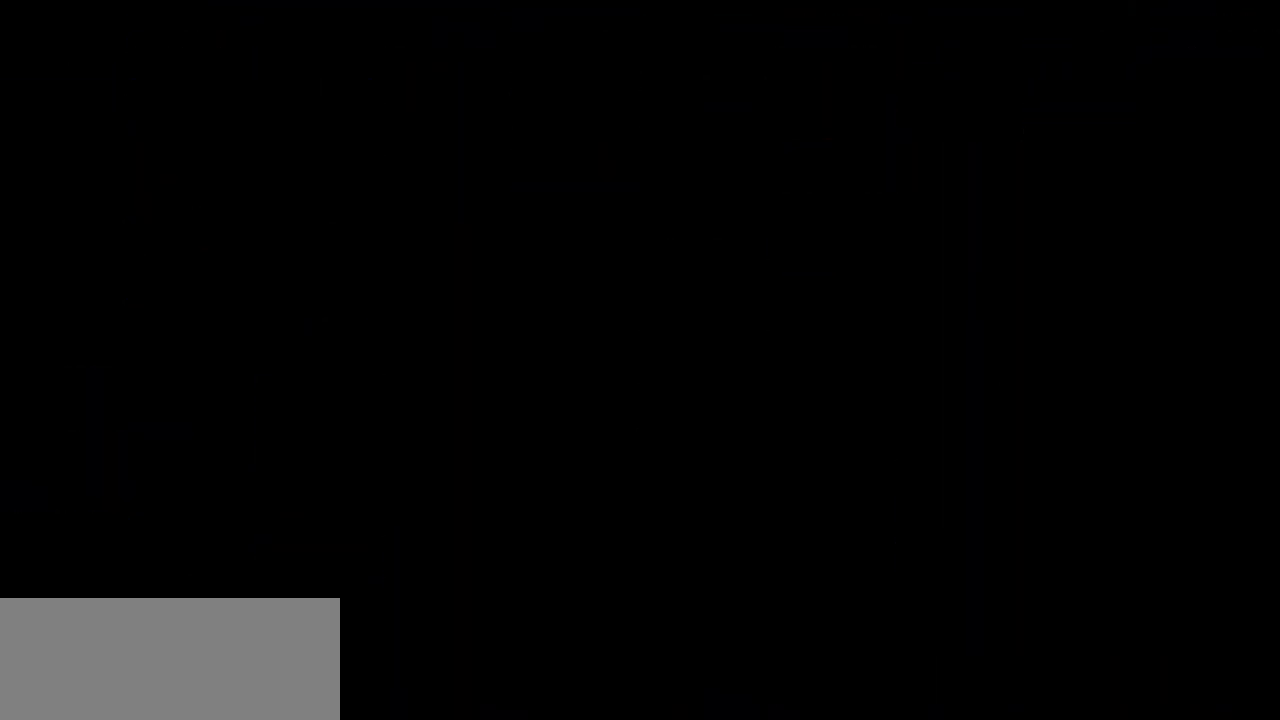
{"keys": [], "events": []}
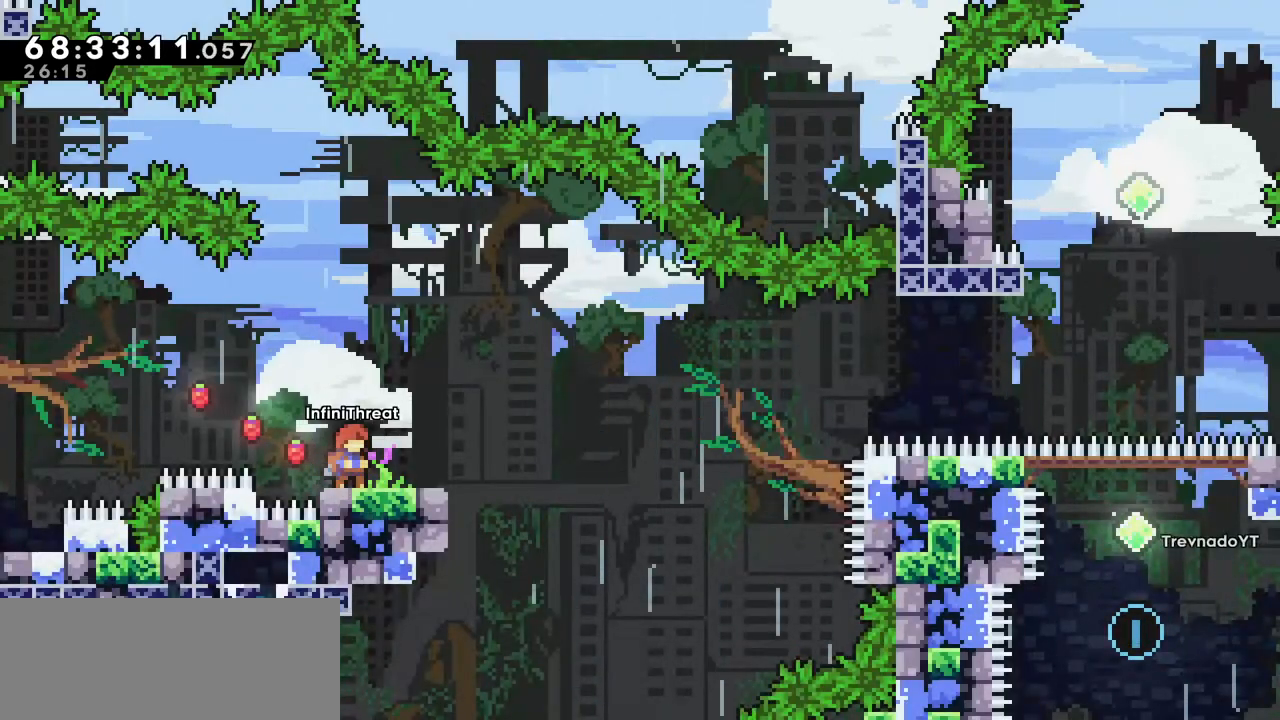
{"keys": ["dash", "right"], "events": [[317, "down", "down"], [317, "right", "down"], [367, "dash", "down"], [500, "down", "up"]]}
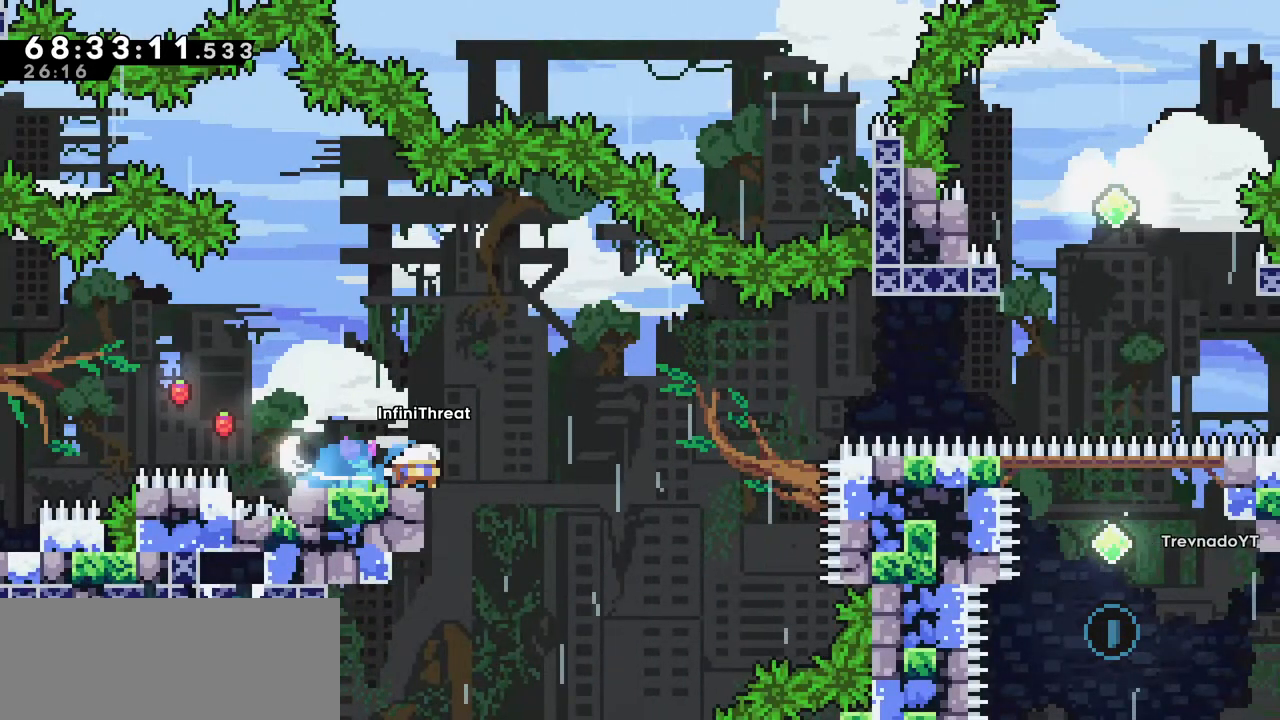
{"keys": ["dash", "right", "up"], "events": [[34, "dash", "up"], [84, "jump", "down"], [417, "dash", "down"], [417, "up", "down"], [467, "jump", "up"]]}
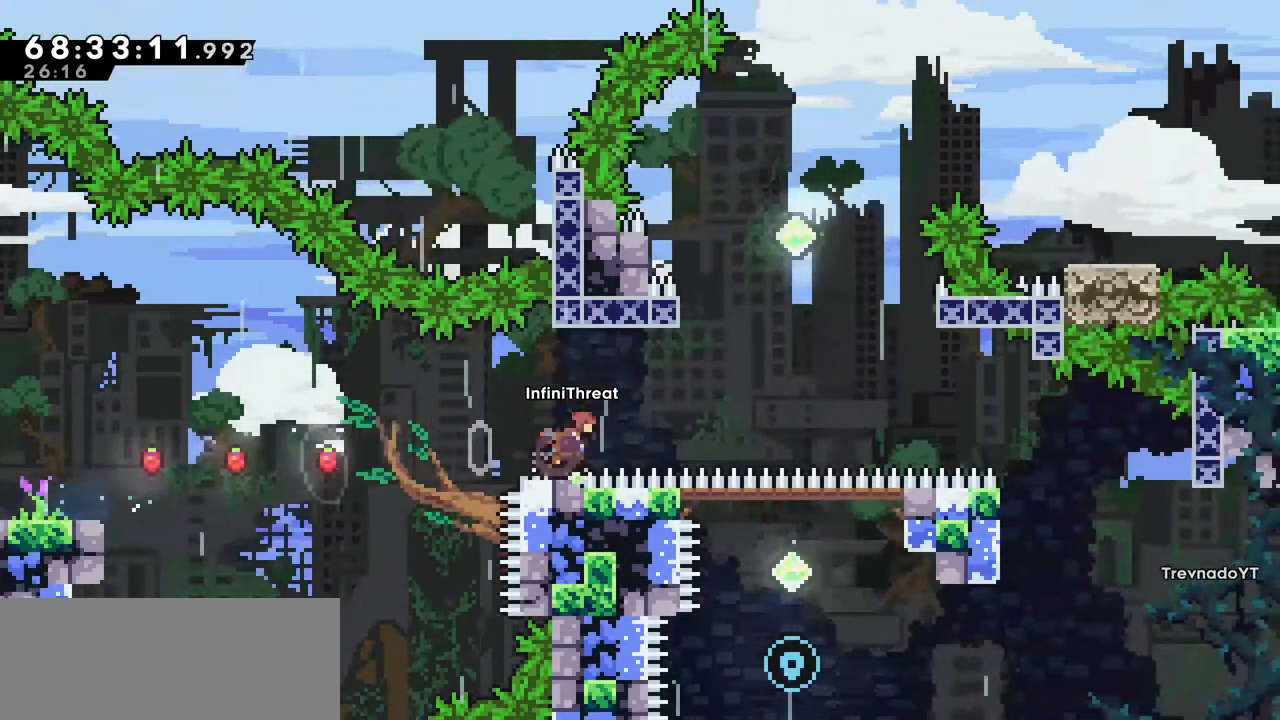
{"keys": ["grab"], "events": [[100, "grab", "down"], [200, "dash", "up"], [334, "up", "up"], [384, "right", "up"]]}
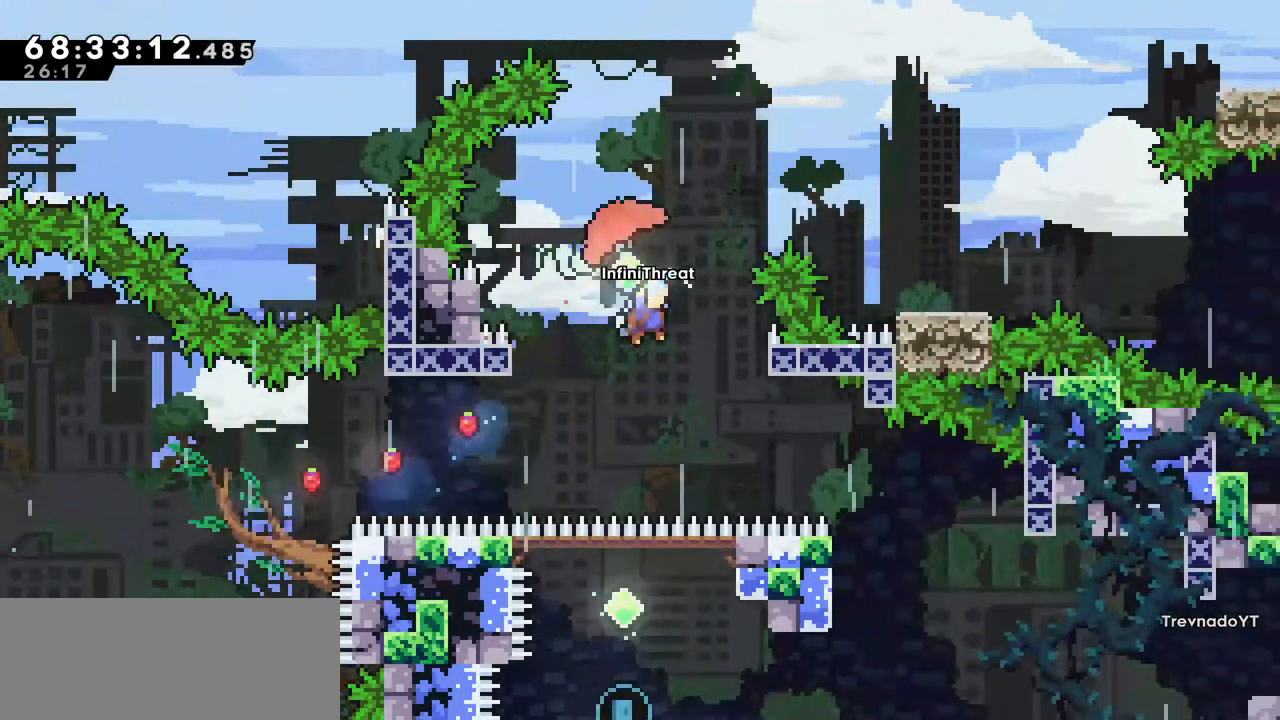
{"keys": ["grab"], "events": [[117, "left", "down"], [450, "left", "up"]]}
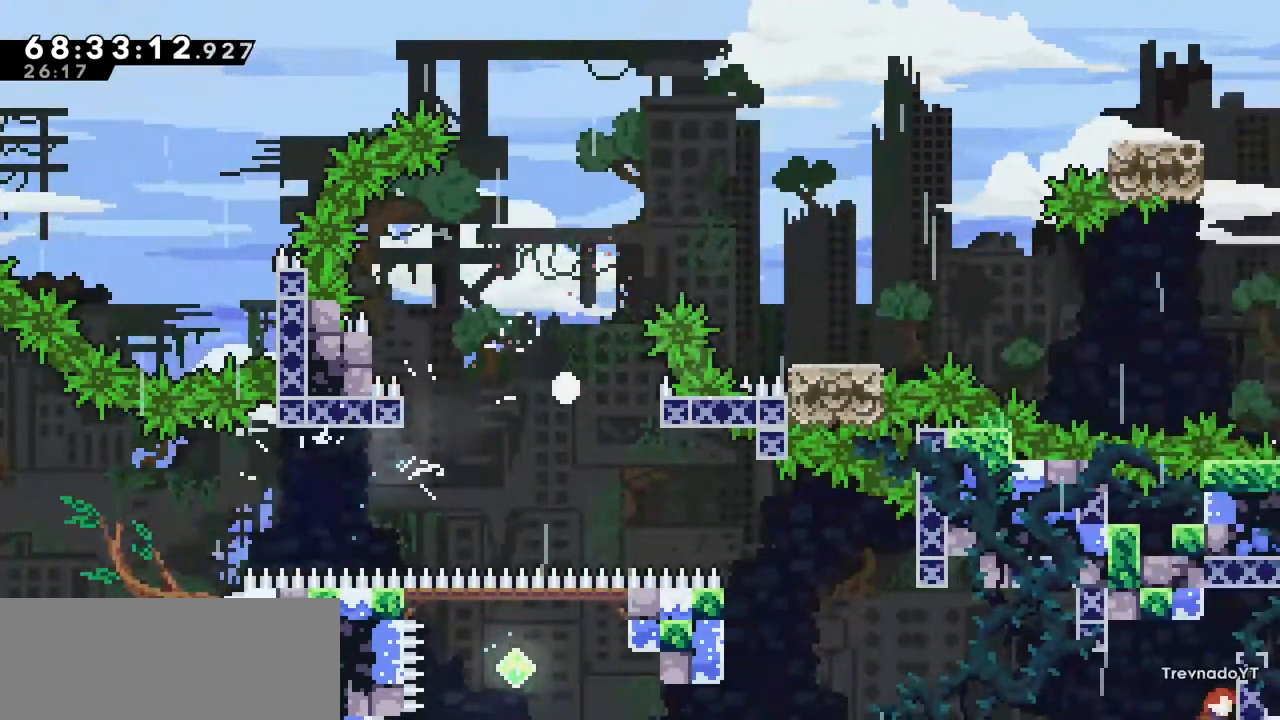
{"keys": [], "events": [[84, "grab", "up"]]}
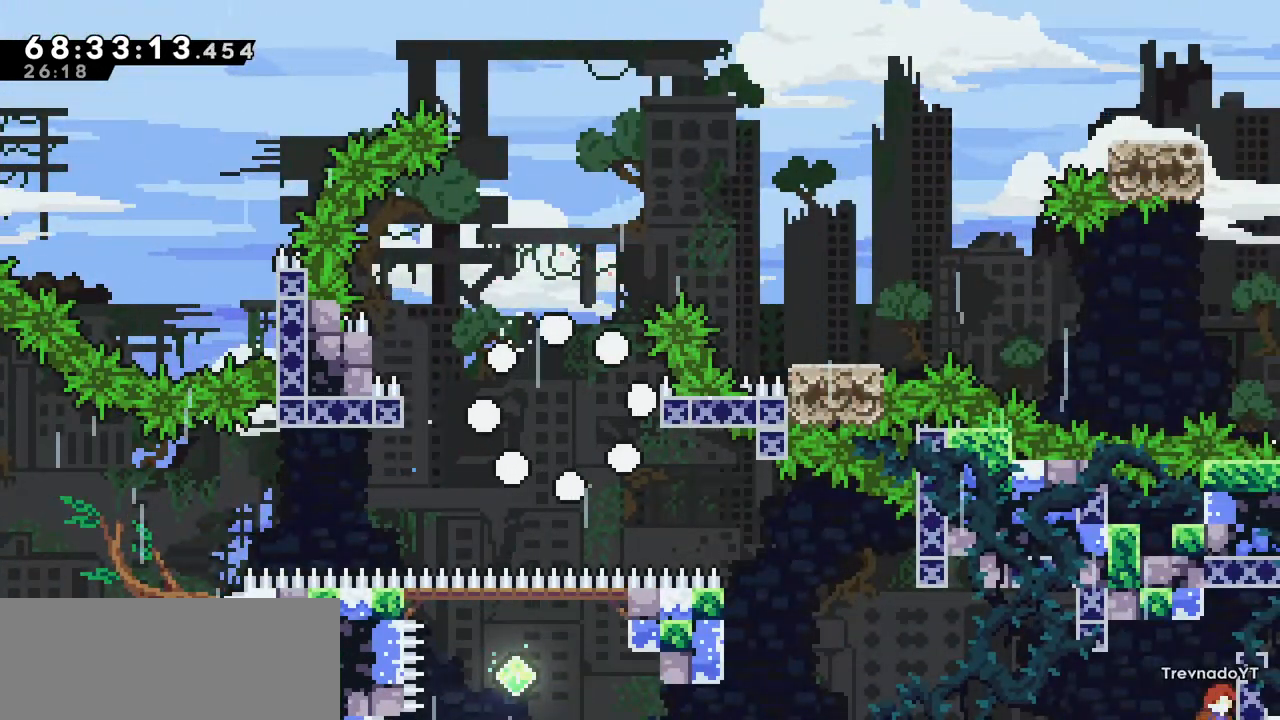
{"keys": [], "events": []}
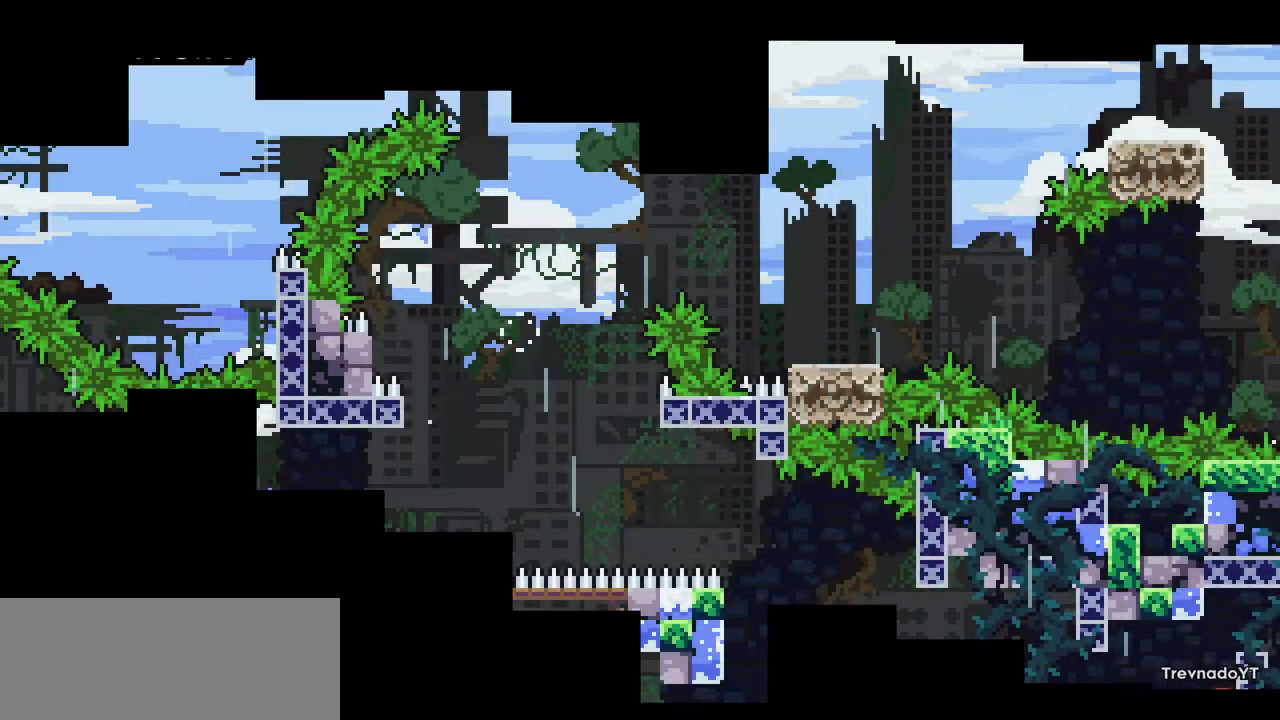
{"keys": [], "events": []}
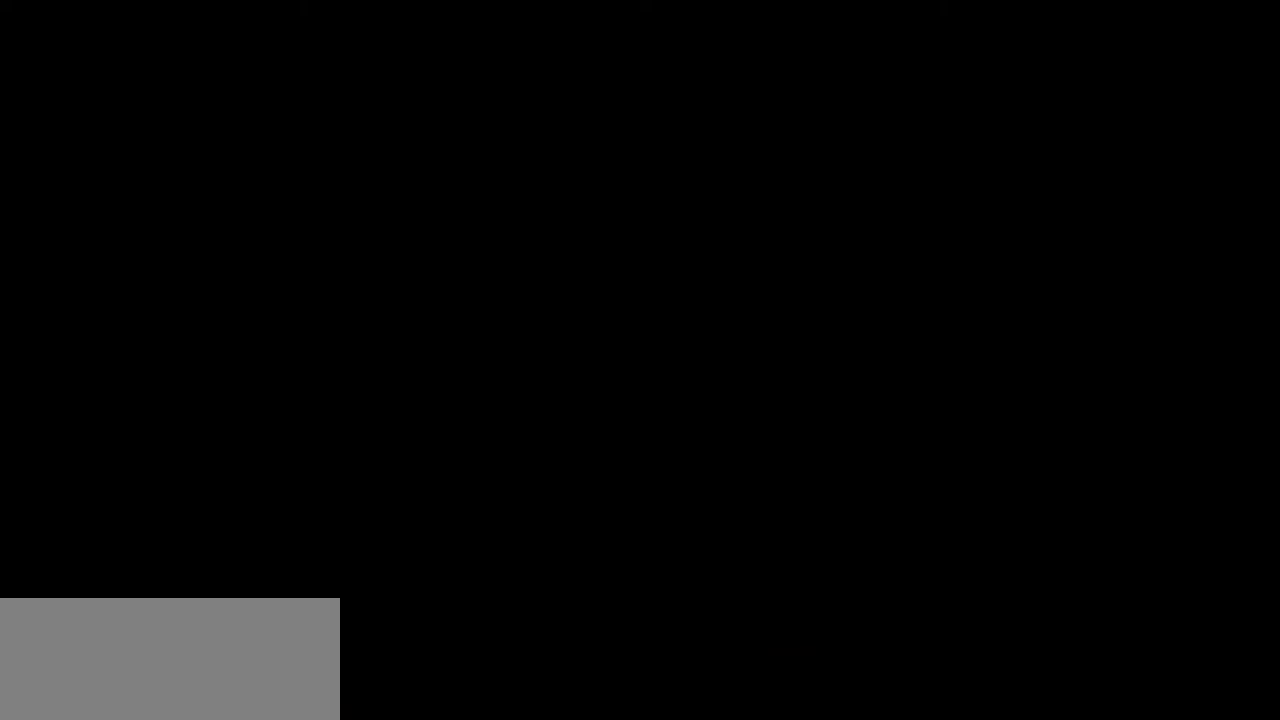
{"keys": [], "events": []}
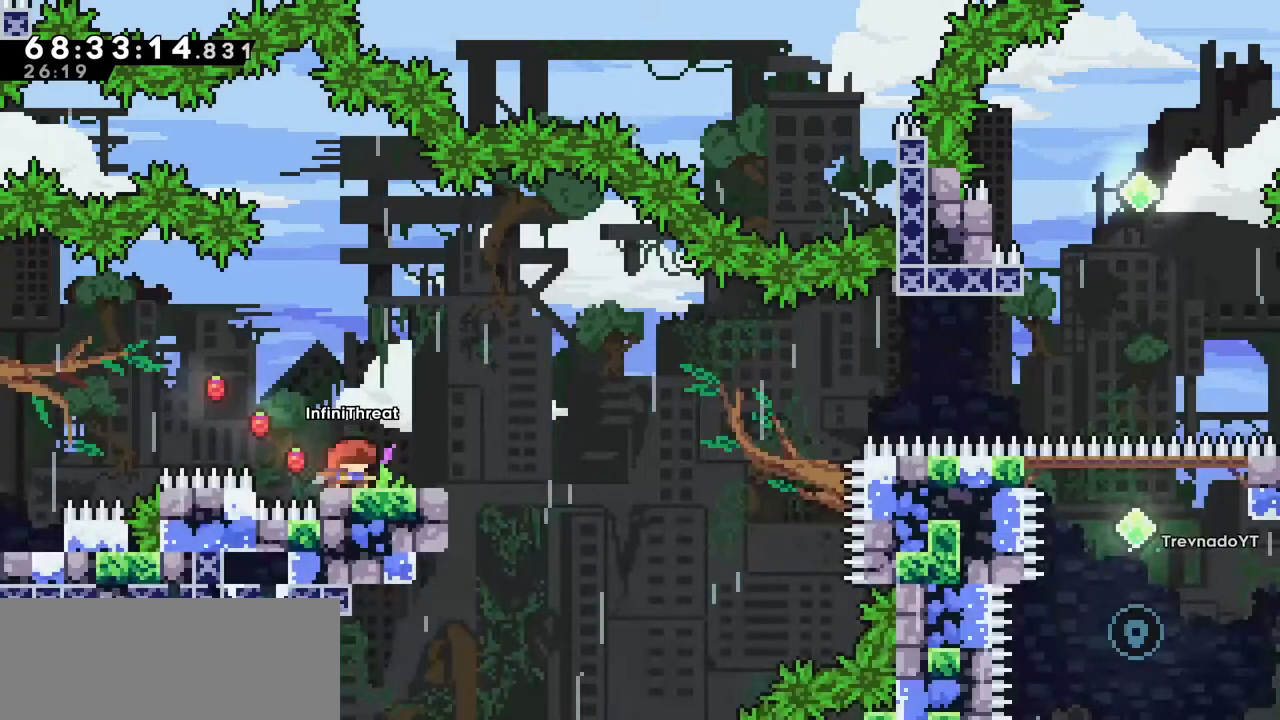
{"keys": ["jump", "right"], "events": [[200, "down", "down"], [200, "right", "down"], [250, "dash", "down"], [384, "down", "up"], [434, "jump", "down"], [484, "dash", "up"]]}
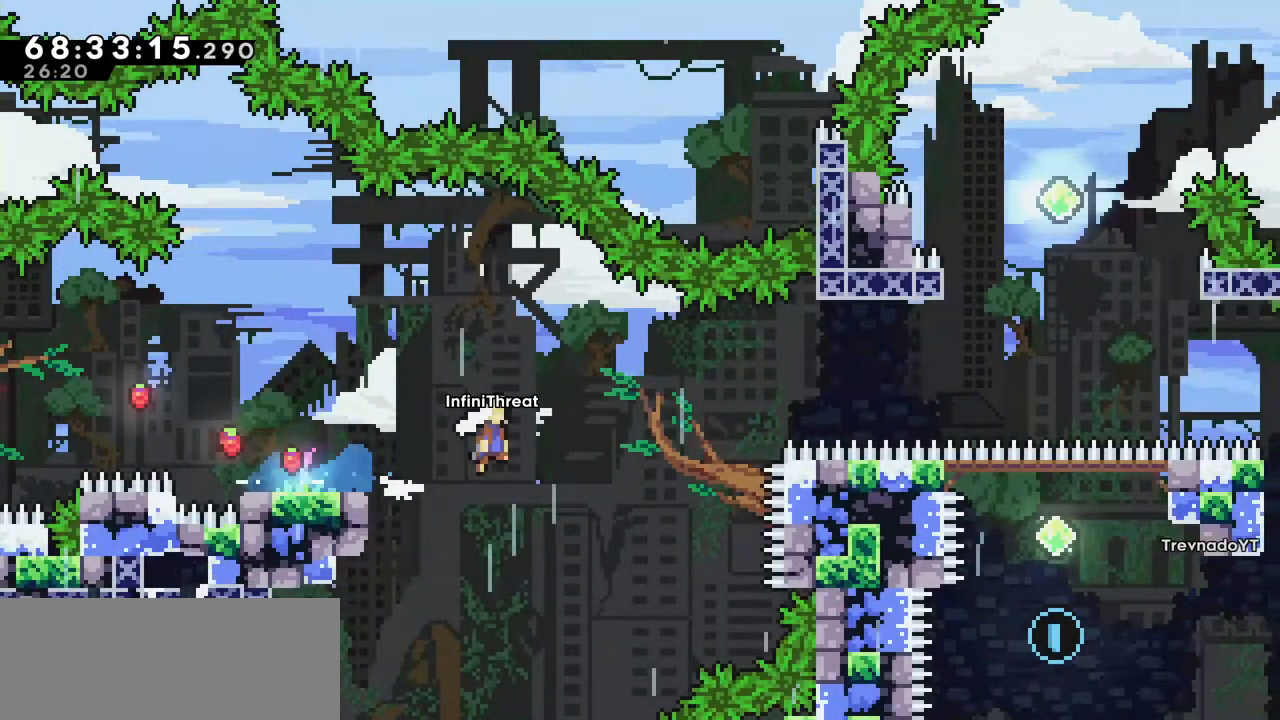
{"keys": ["grab", "right"], "events": [[267, "dash", "down"], [300, "jump", "up"], [450, "grab", "down"], [500, "dash", "up"]]}
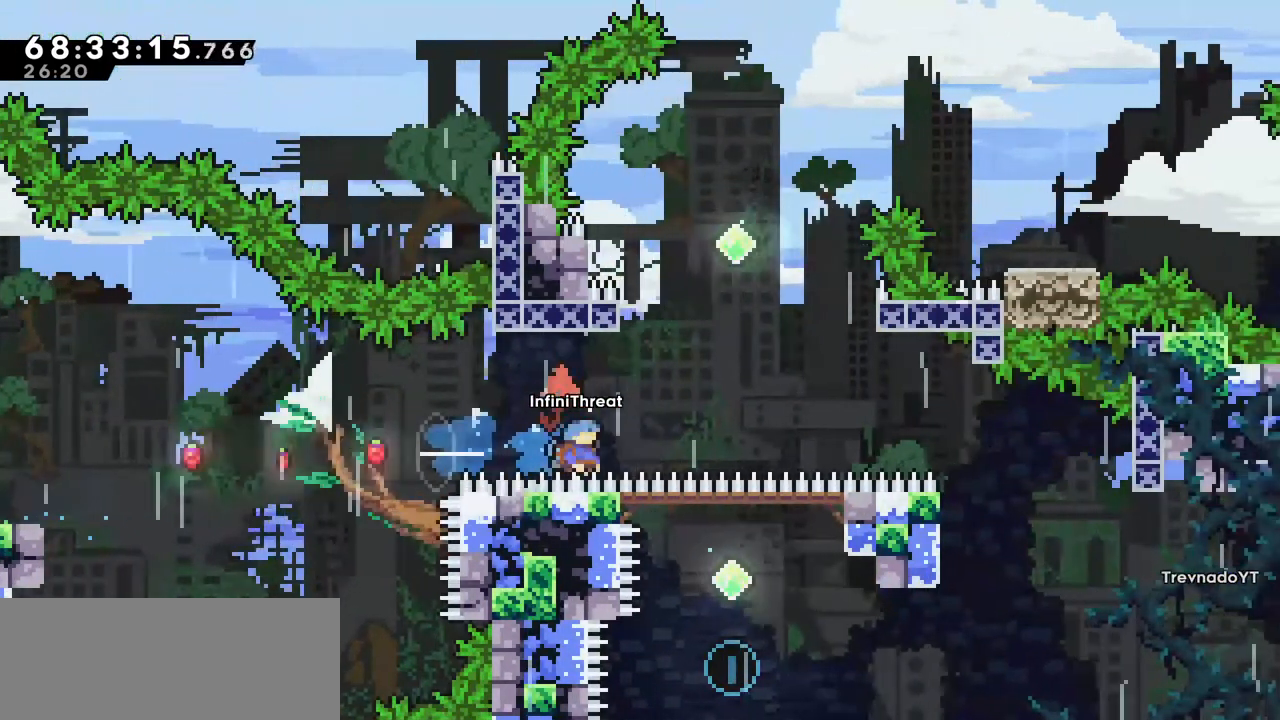
{"keys": ["grab", "right", "up"], "events": [[284, "up", "down"]]}
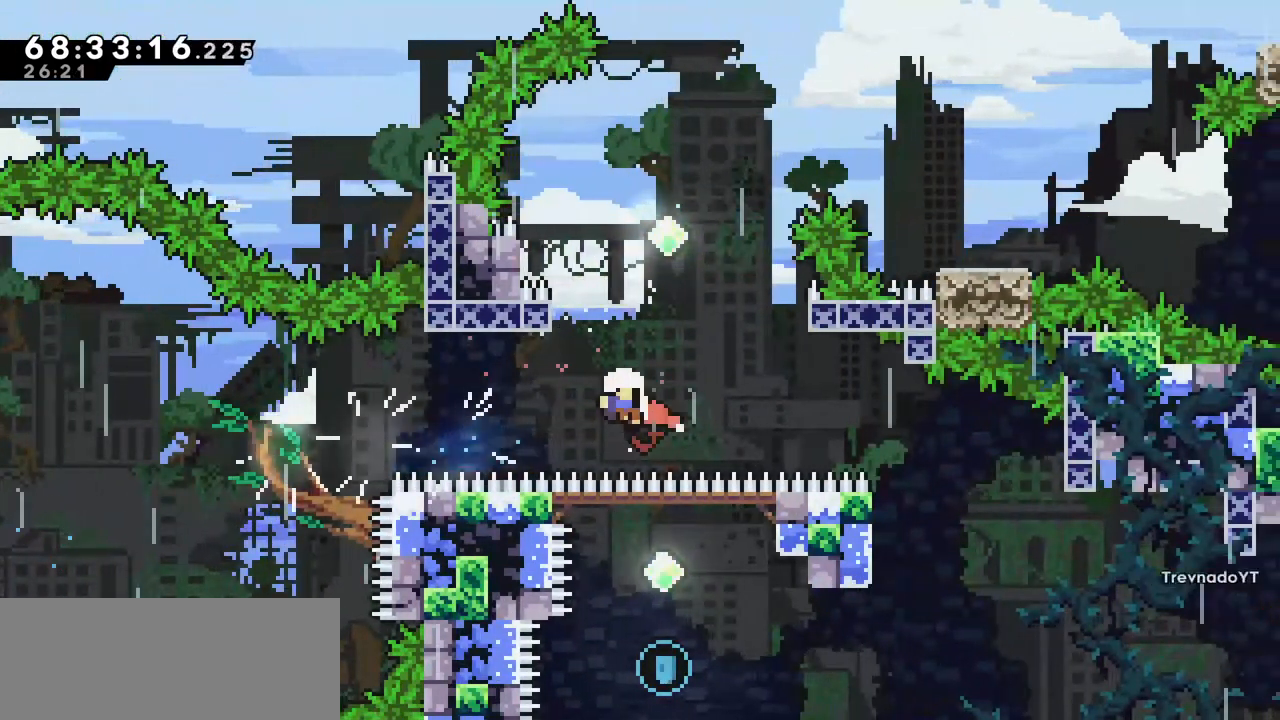
{"keys": [], "events": [[150, "grab", "up"], [200, "right", "up"], [200, "up", "up"]]}
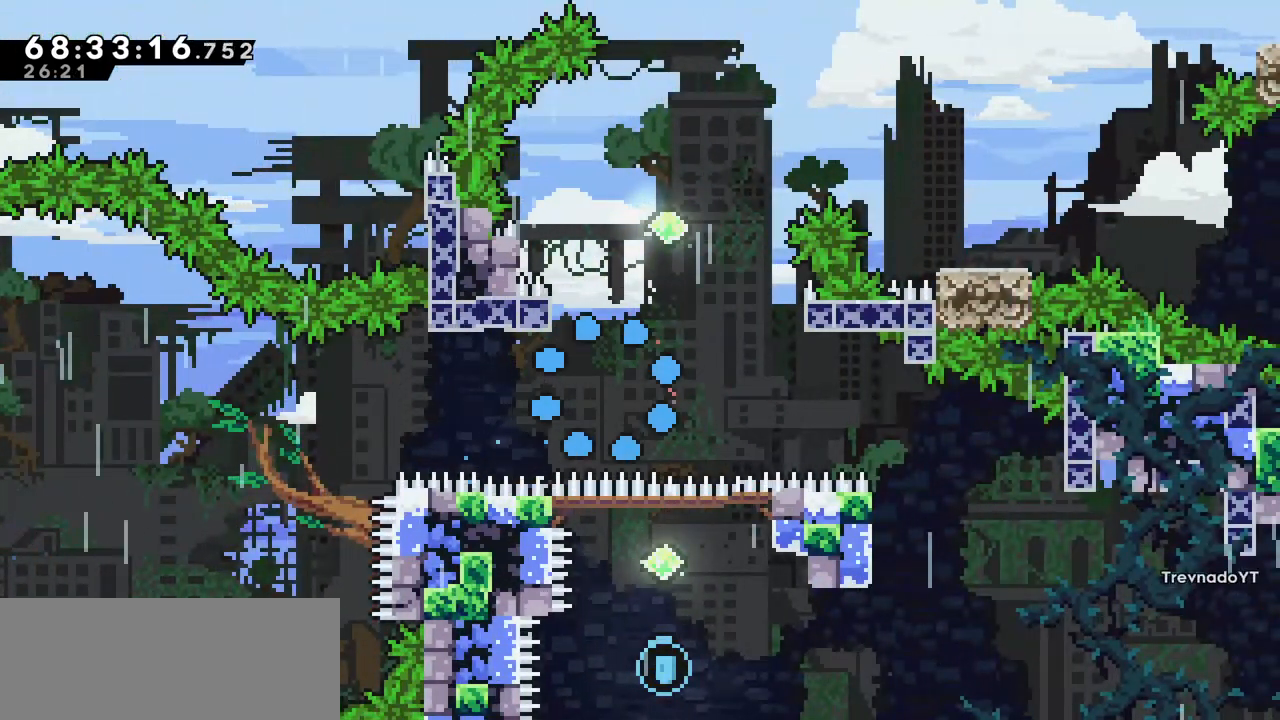
{"keys": [], "events": []}
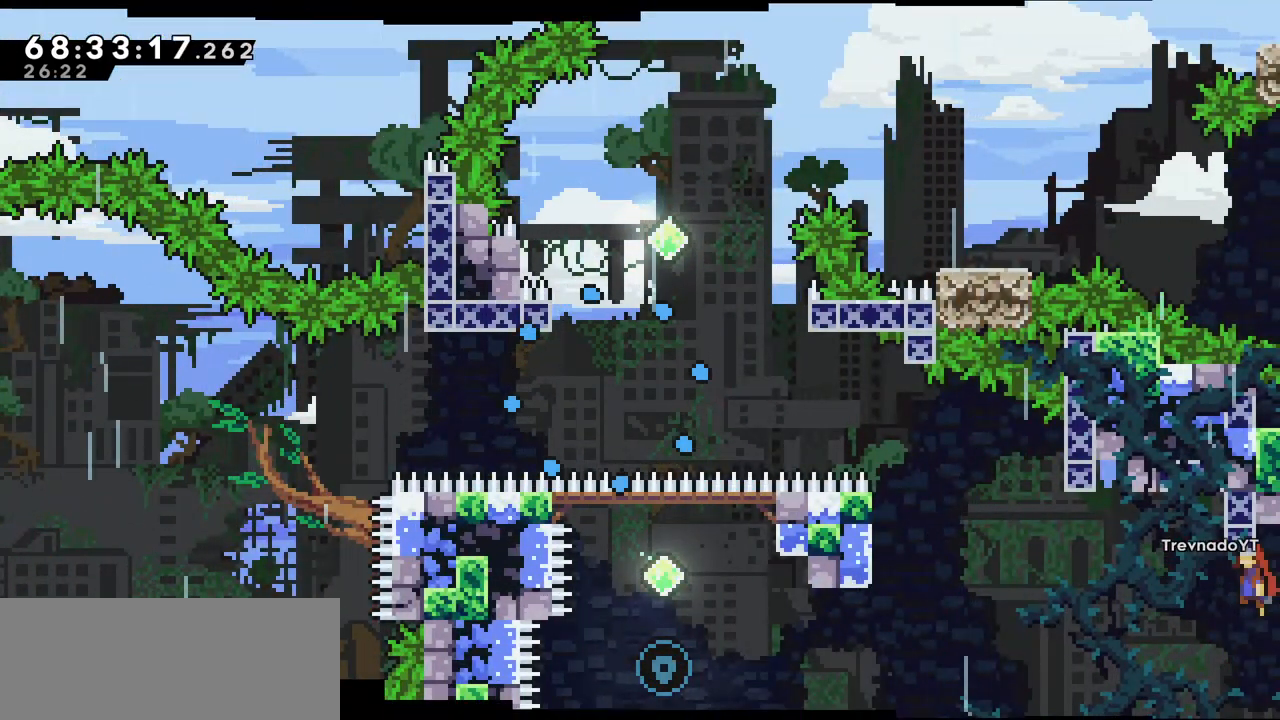
{"keys": [], "events": []}
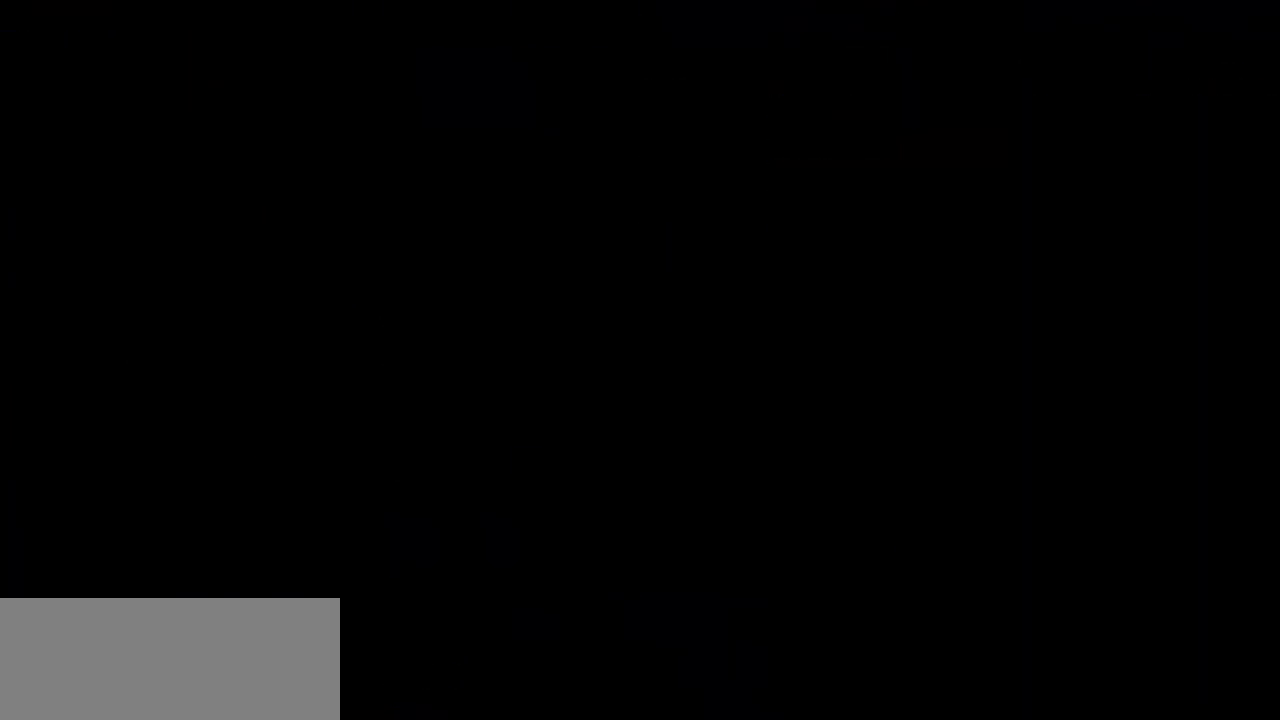
{"keys": [], "events": []}
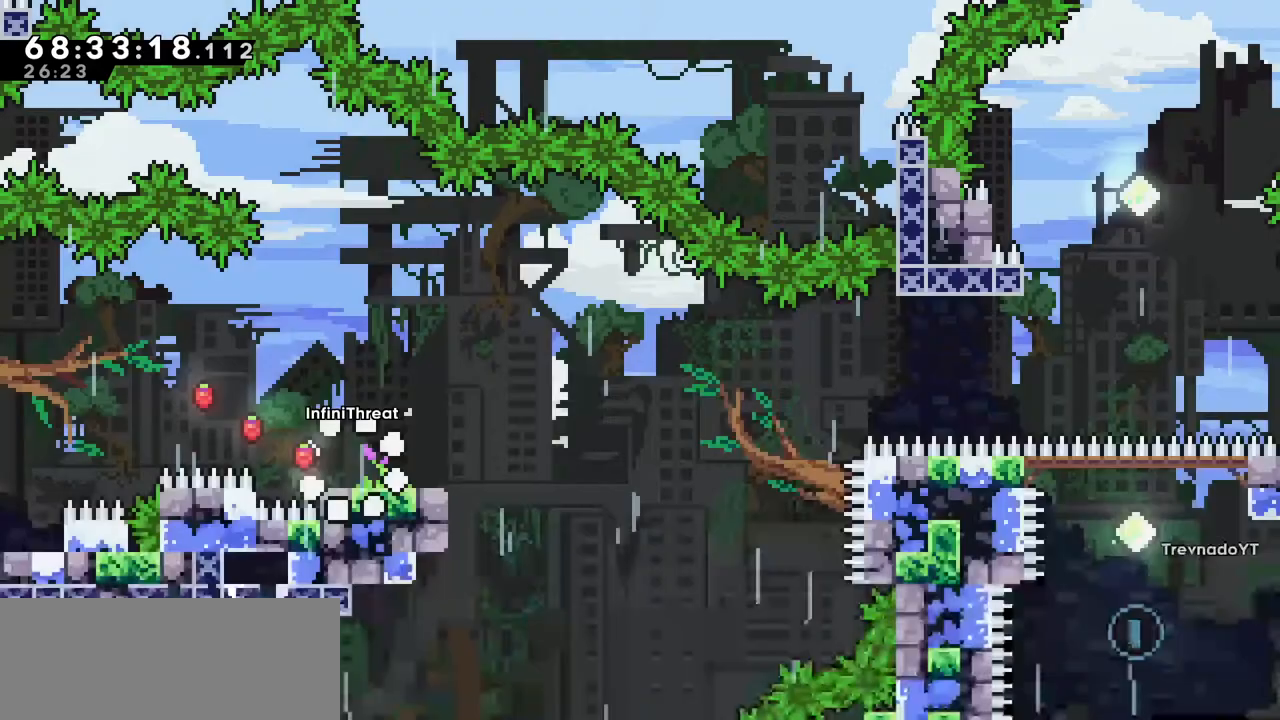
{"keys": ["dash", "down", "right"], "events": [[350, "down", "down"], [350, "right", "down"], [400, "dash", "down"]]}
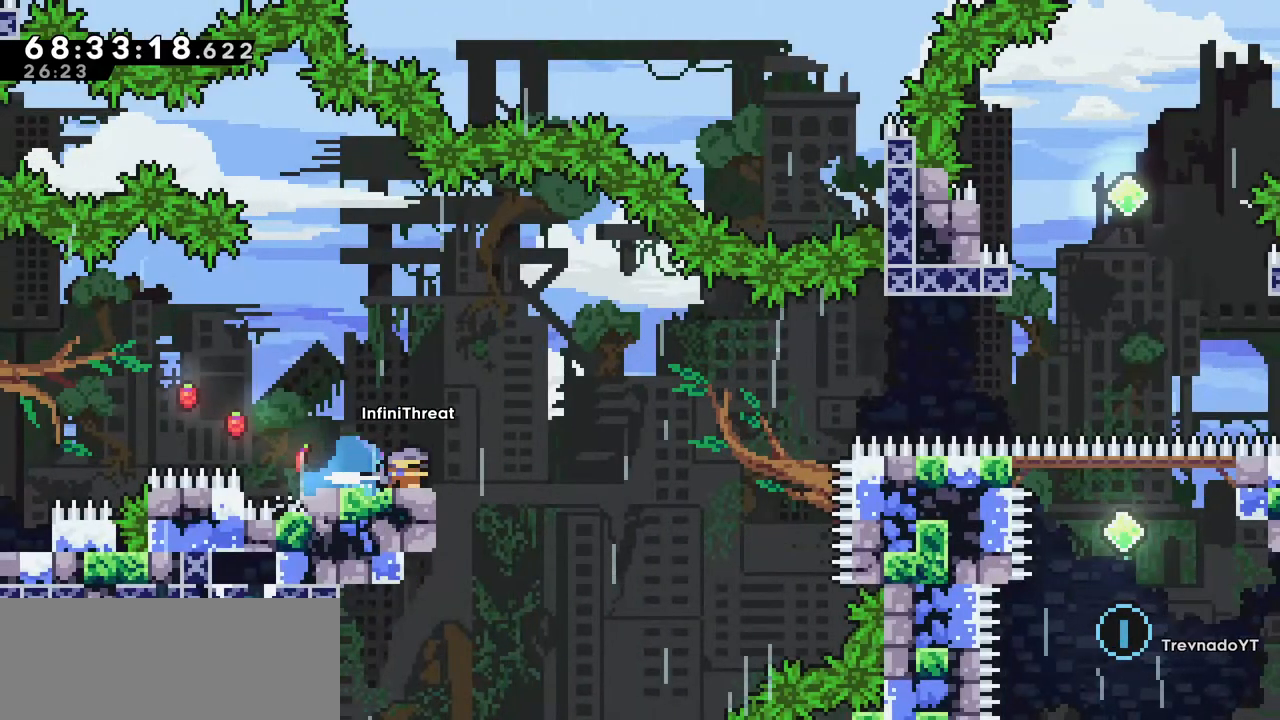
{"keys": ["dash", "right", "up"], "events": [[50, "down", "up"], [100, "dash", "up"], [100, "jump", "down"], [417, "dash", "down"], [417, "up", "down"], [467, "jump", "up"]]}